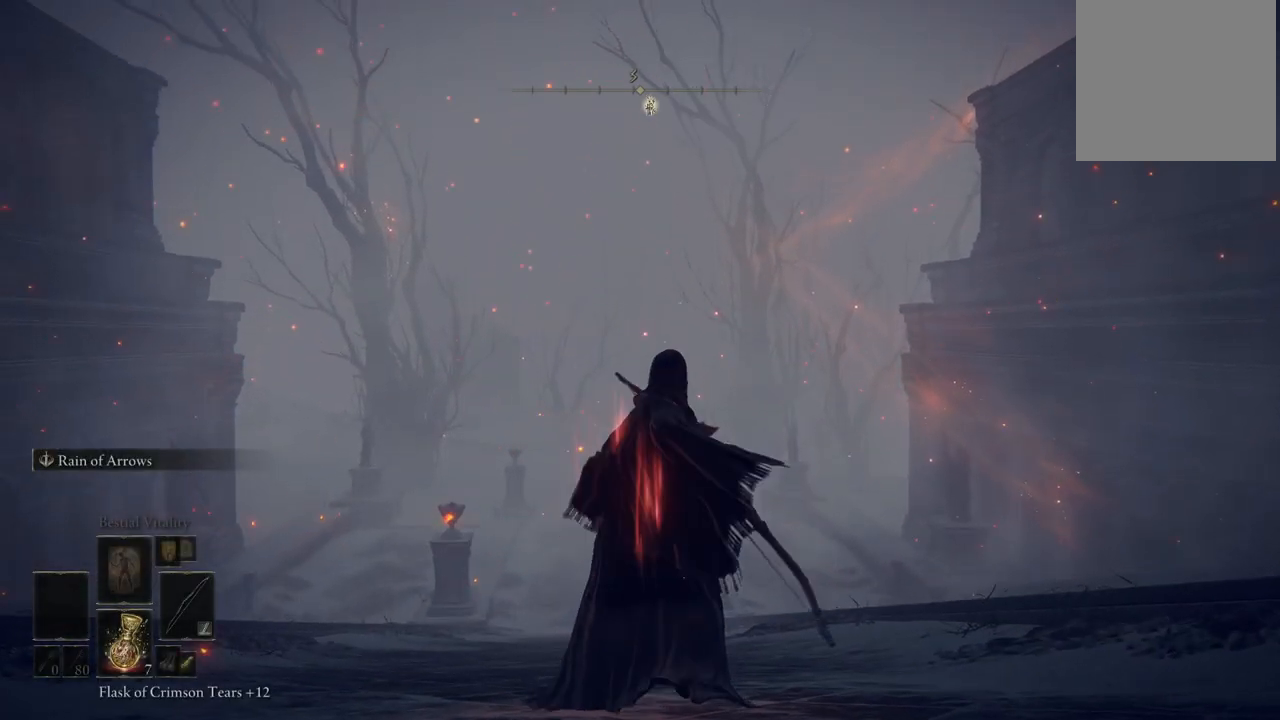
Gameplay with a controller (Xbox layout); each line is a JSON object with the inputs held at the frame after it. "events" lists button and stick changes between this image and that frame as [ms after this image, input, new state], when the widget could be followed in between. Not read: L3 R3 Y.
{"buttons": [], "left_stick": "center", "right_stick": "center", "events": [[300, "DPAD_LEFT", "down"], [417, "DPAD_LEFT", "up"]]}
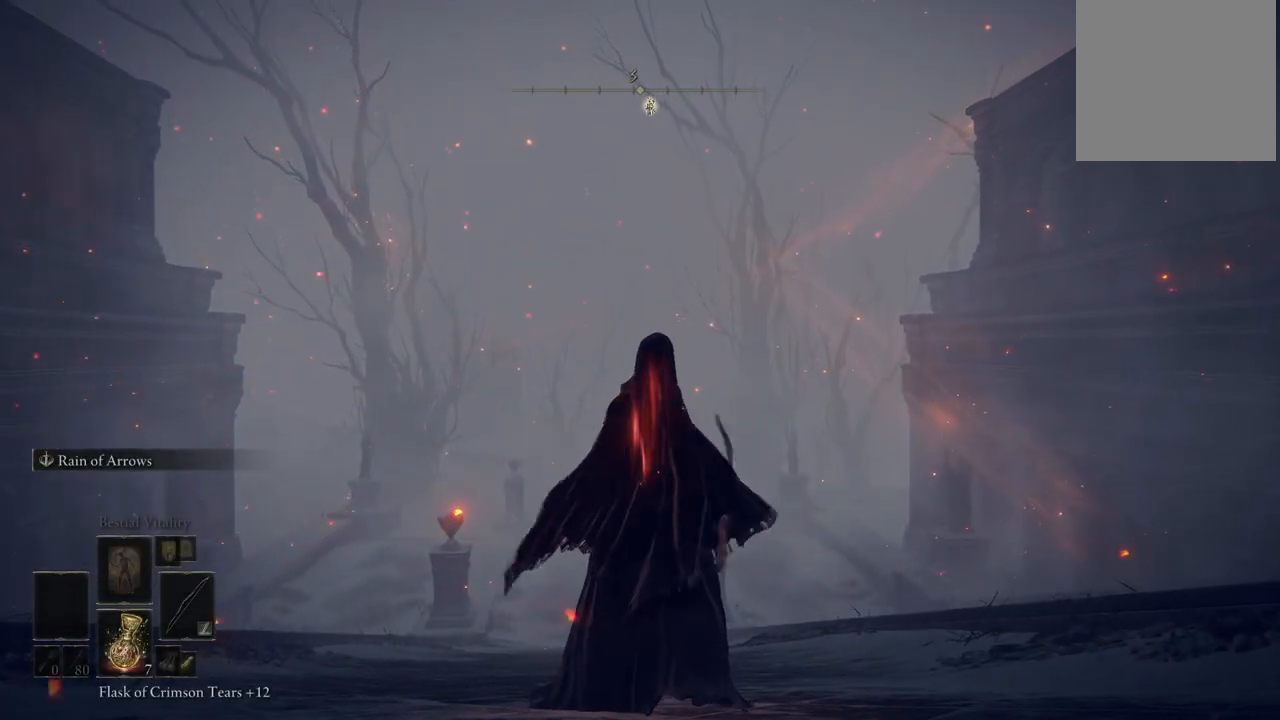
{"buttons": ["DPAD_UP"], "left_stick": "center", "right_stick": "center", "events": [[150, "DPAD_UP", "down"], [217, "DPAD_UP", "up"], [500, "DPAD_UP", "down"]]}
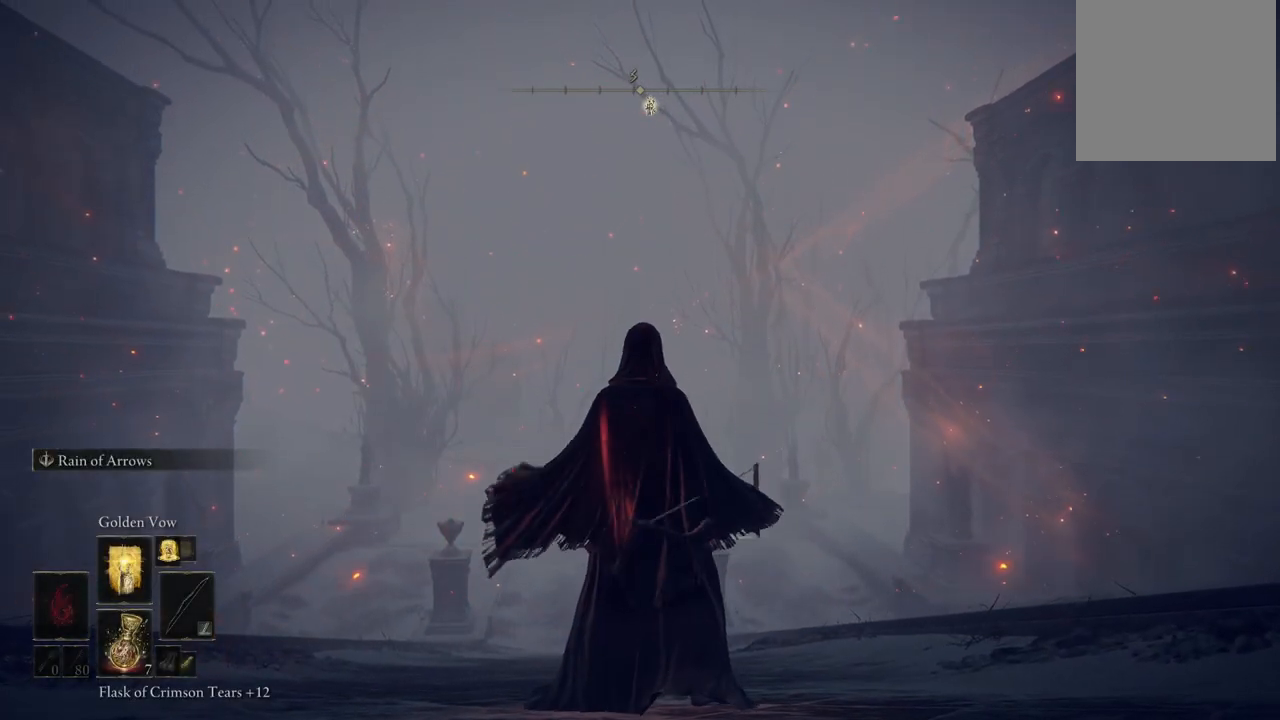
{"buttons": [], "left_stick": "center", "right_stick": "center", "events": [[50, "DPAD_UP", "up"], [333, "DPAD_UP", "down"], [417, "DPAD_UP", "up"]]}
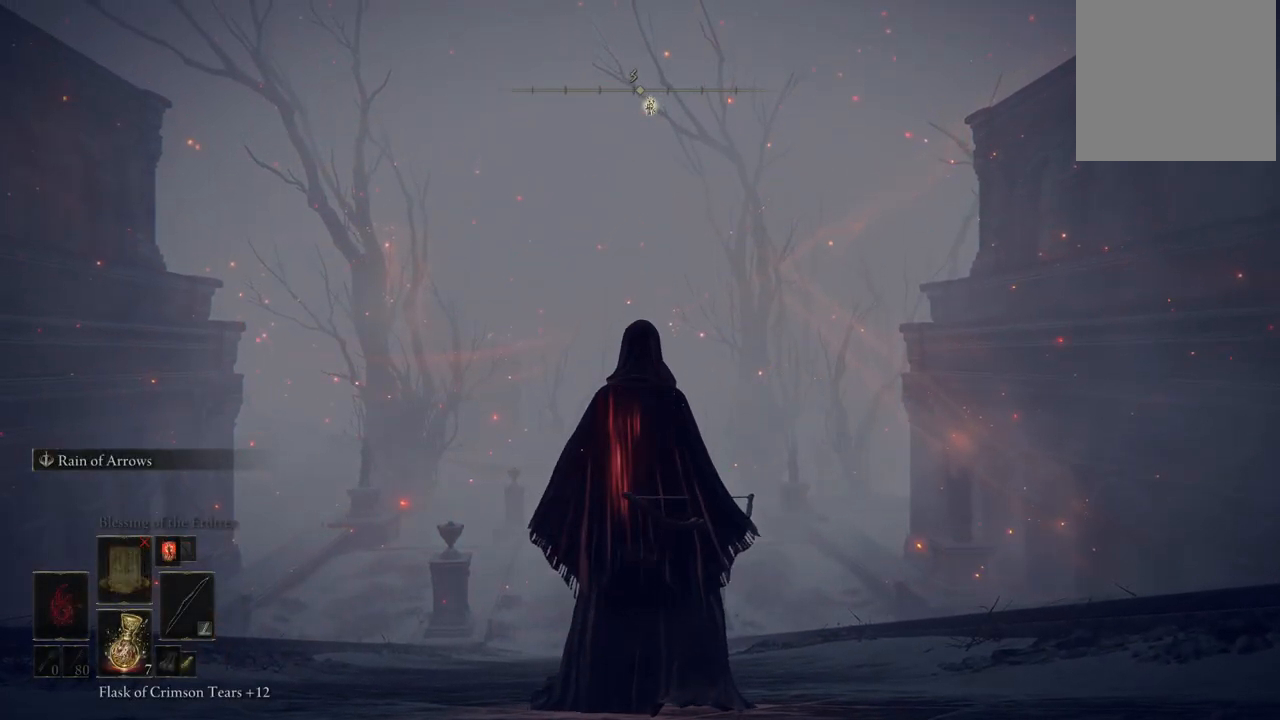
{"buttons": [], "left_stick": "center", "right_stick": "center", "events": [[33, "DPAD_UP", "down"], [117, "DPAD_UP", "up"], [200, "DPAD_UP", "down"], [283, "DPAD_UP", "up"], [350, "DPAD_UP", "down"], [450, "DPAD_UP", "up"]]}
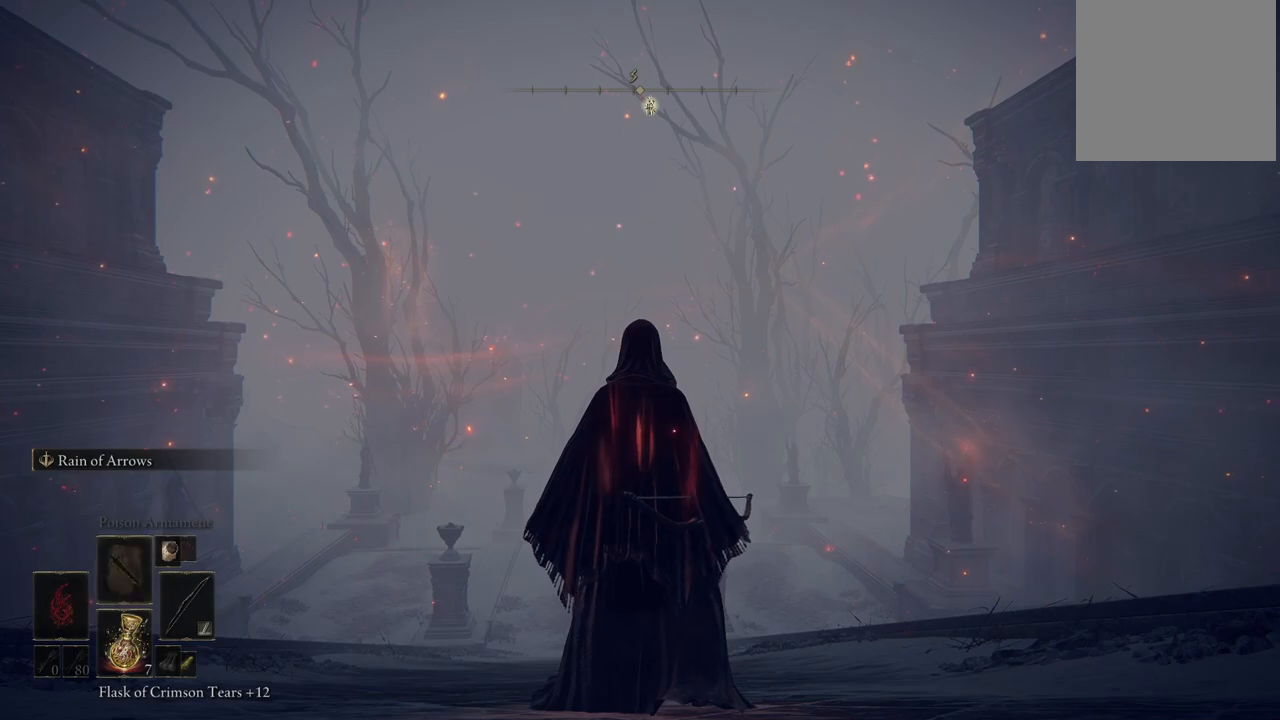
{"buttons": [], "left_stick": "center", "right_stick": "center", "events": [[17, "DPAD_UP", "down"], [117, "DPAD_UP", "up"], [200, "DPAD_UP", "down"], [300, "DPAD_UP", "up"], [400, "DPAD_UP", "down"], [500, "DPAD_UP", "up"]]}
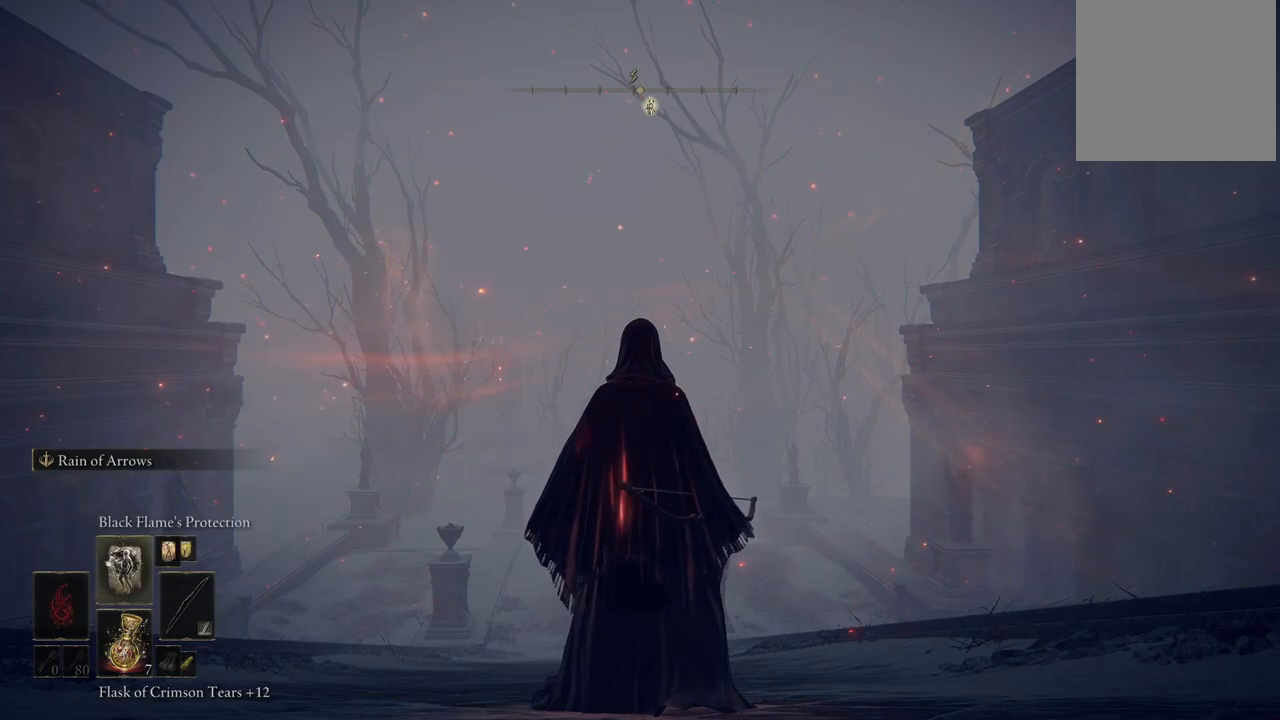
{"buttons": [], "left_stick": "up", "right_stick": "center", "events": [[117, "DPAD_UP", "down"], [250, "DPAD_UP", "up"], [450, "left_stick", "up"]]}
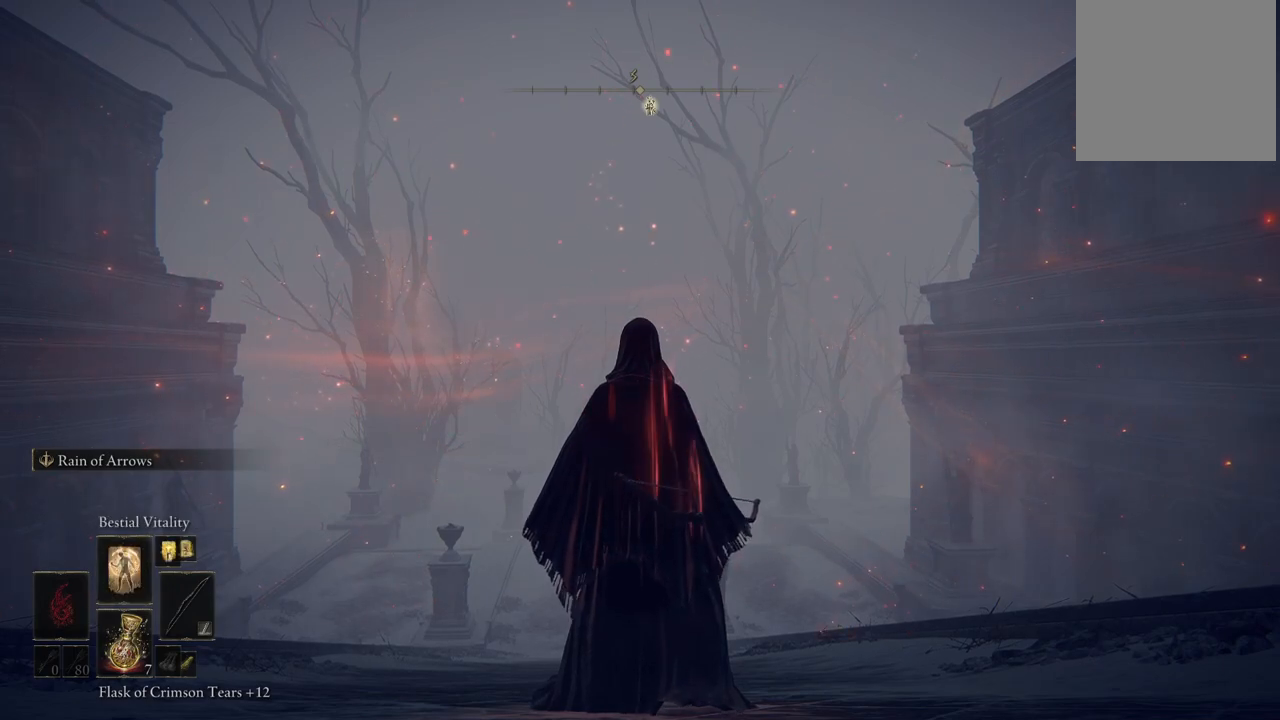
{"buttons": ["DPAD_UP"], "left_stick": "center", "right_stick": "center", "events": [[300, "left_stick", "center"], [450, "DPAD_UP", "down"]]}
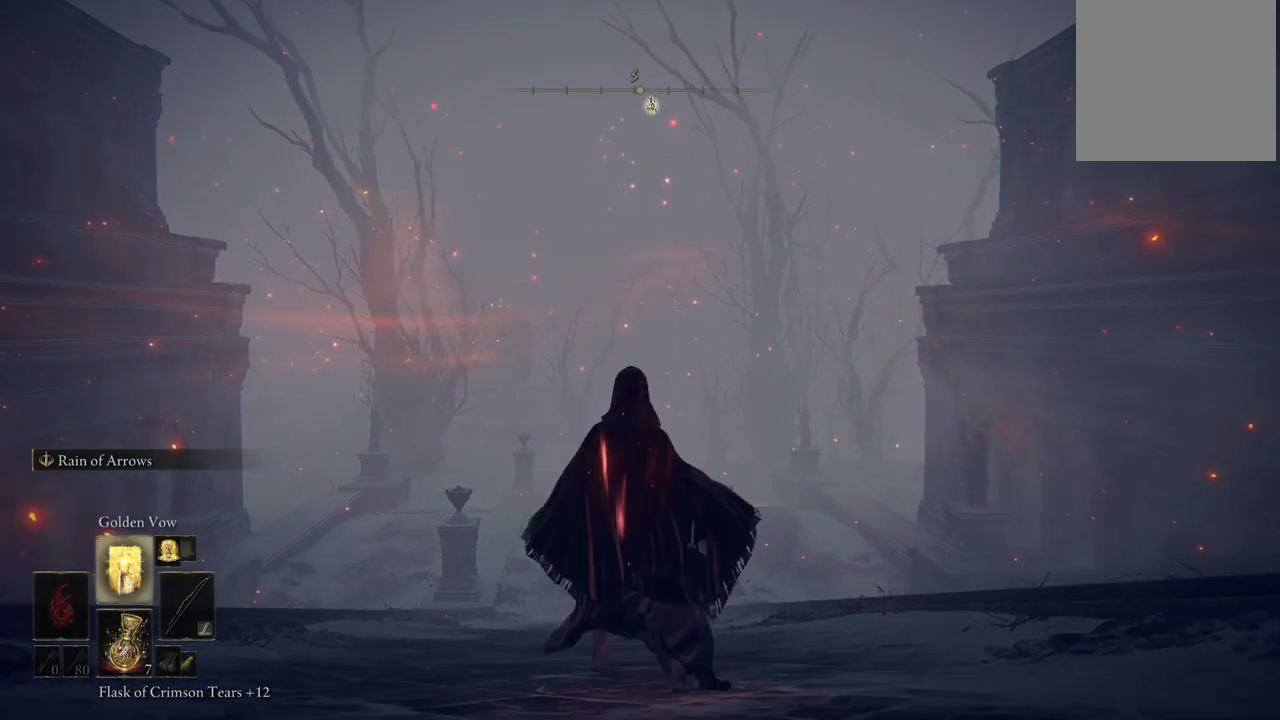
{"buttons": ["L1"], "left_stick": "up", "right_stick": "center", "events": [[67, "DPAD_UP", "up"], [200, "left_stick", "up"], [400, "L1", "down"]]}
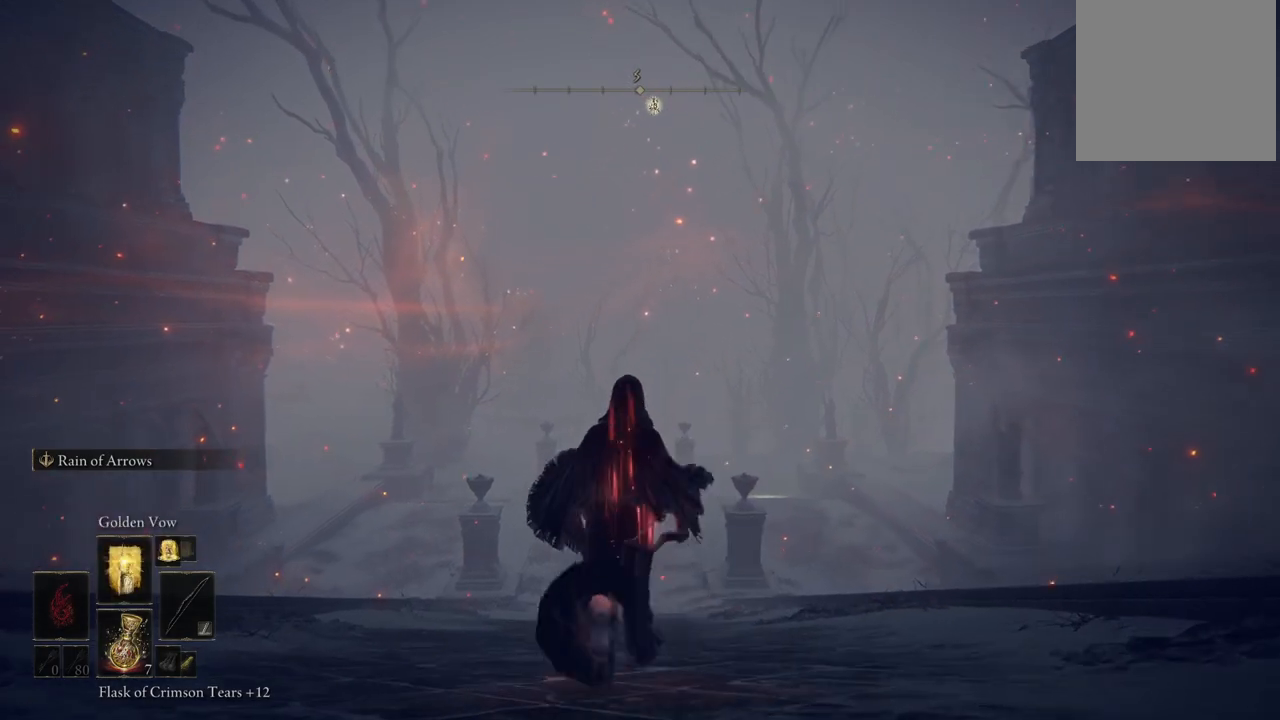
{"buttons": [], "left_stick": "center", "right_stick": "center", "events": [[33, "L1", "up"], [33, "left_stick", "up-left"], [150, "left_stick", "center"], [300, "DPAD_UP", "down"], [450, "DPAD_UP", "up"]]}
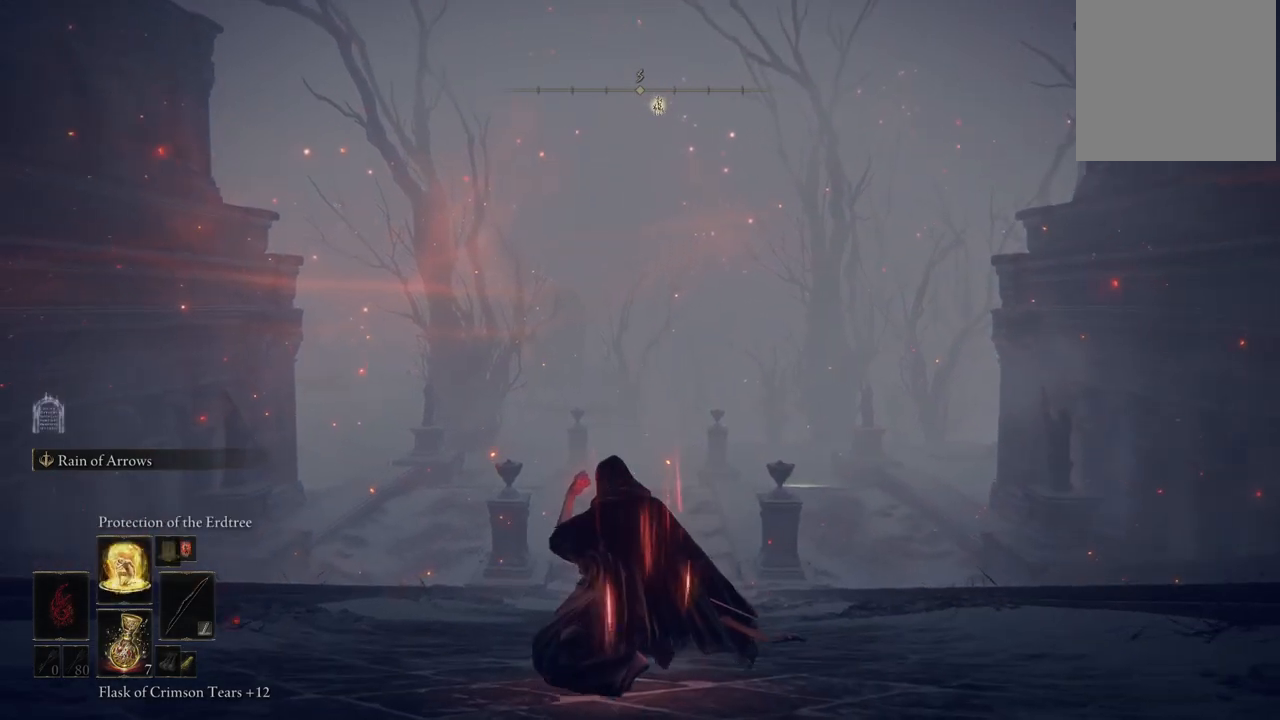
{"buttons": ["DPAD_UP"], "left_stick": "center", "right_stick": "center", "events": [[17, "DPAD_UP", "down"], [150, "DPAD_UP", "up"], [217, "DPAD_UP", "down"], [317, "DPAD_UP", "up"], [400, "DPAD_UP", "down"]]}
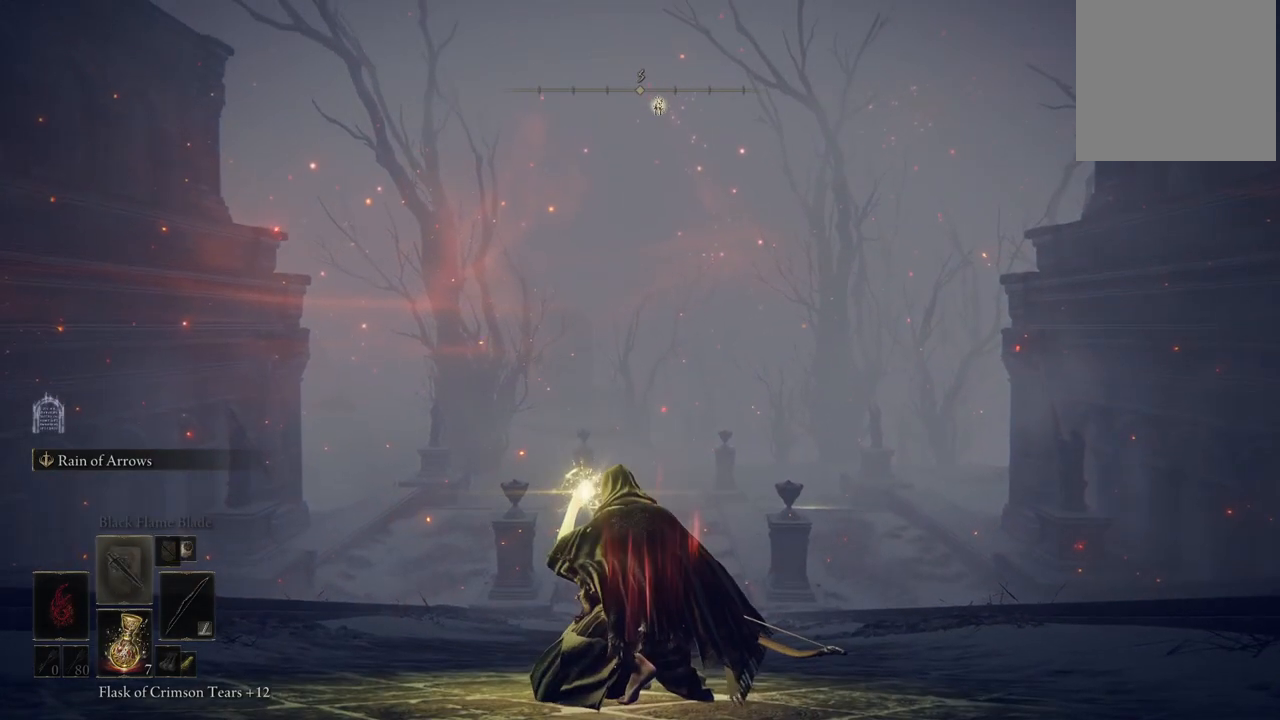
{"buttons": [], "left_stick": "center", "right_stick": "center", "events": [[17, "DPAD_UP", "up"], [117, "DPAD_UP", "down"], [217, "DPAD_UP", "up"], [300, "DPAD_UP", "down"], [450, "DPAD_UP", "up"]]}
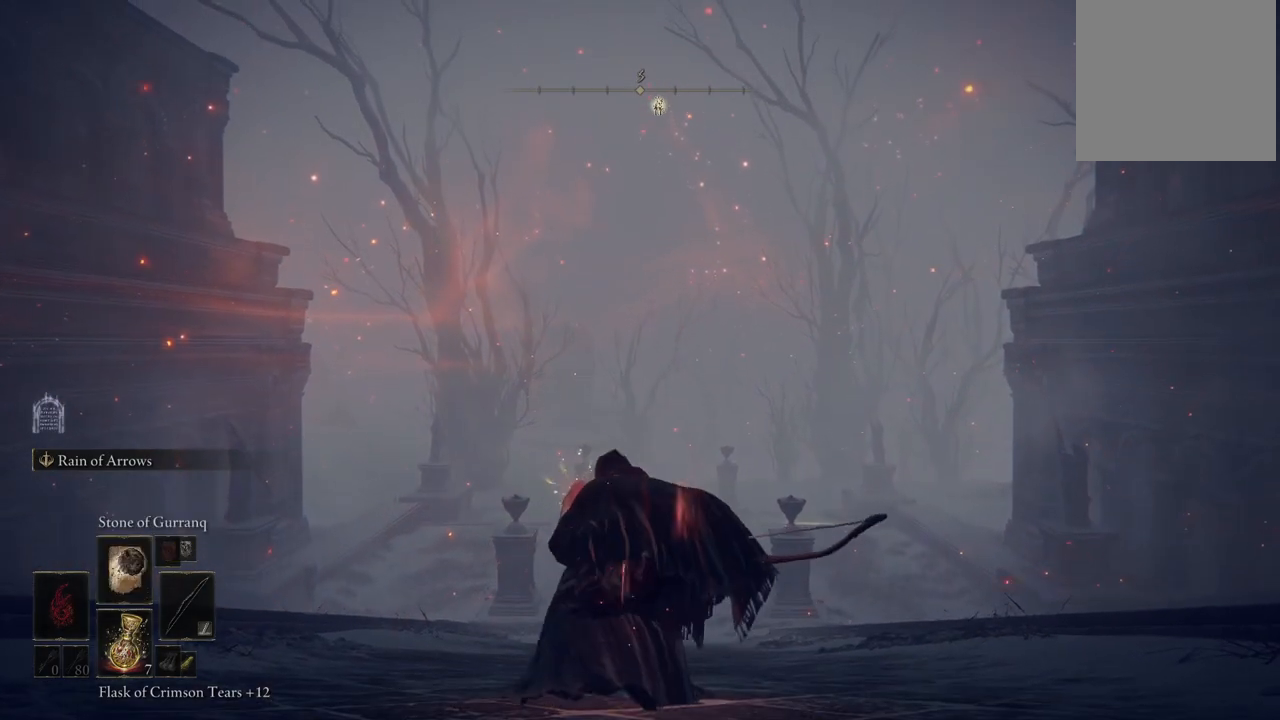
{"buttons": [], "left_stick": "center", "right_stick": "center", "events": [[33, "DPAD_UP", "down"], [133, "DPAD_UP", "up"], [250, "DPAD_UP", "down"], [333, "DPAD_UP", "up"]]}
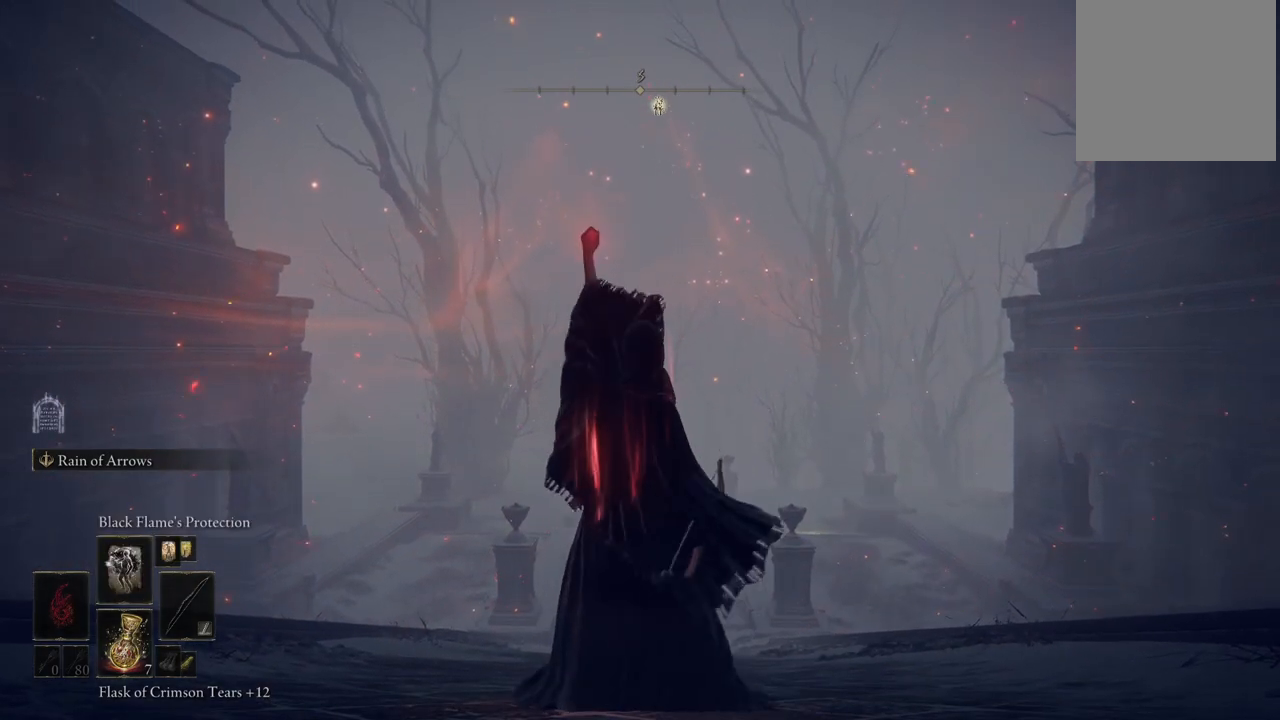
{"buttons": [], "left_stick": "up", "right_stick": "center", "events": [[50, "left_stick", "up"], [367, "L1", "down"], [500, "L1", "up"]]}
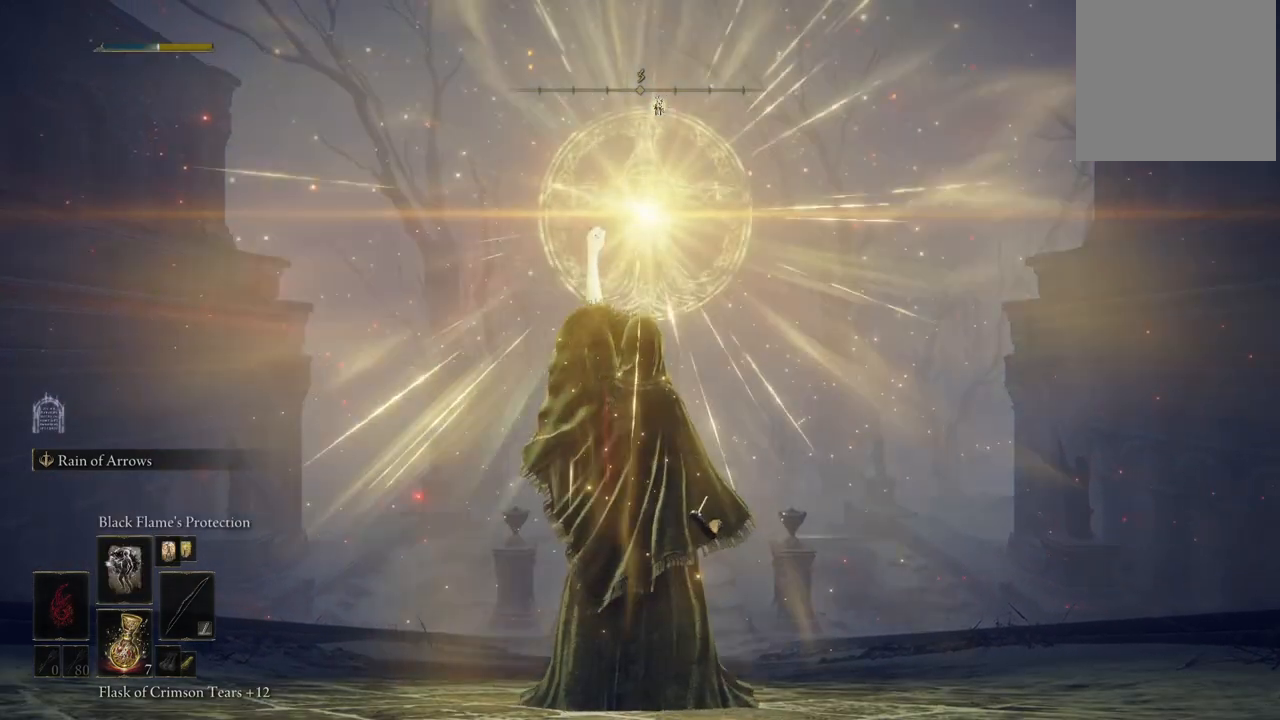
{"buttons": [], "left_stick": "up", "right_stick": "center", "events": [[150, "L1", "down"], [250, "L1", "up"], [367, "L1", "down"], [483, "L1", "up"]]}
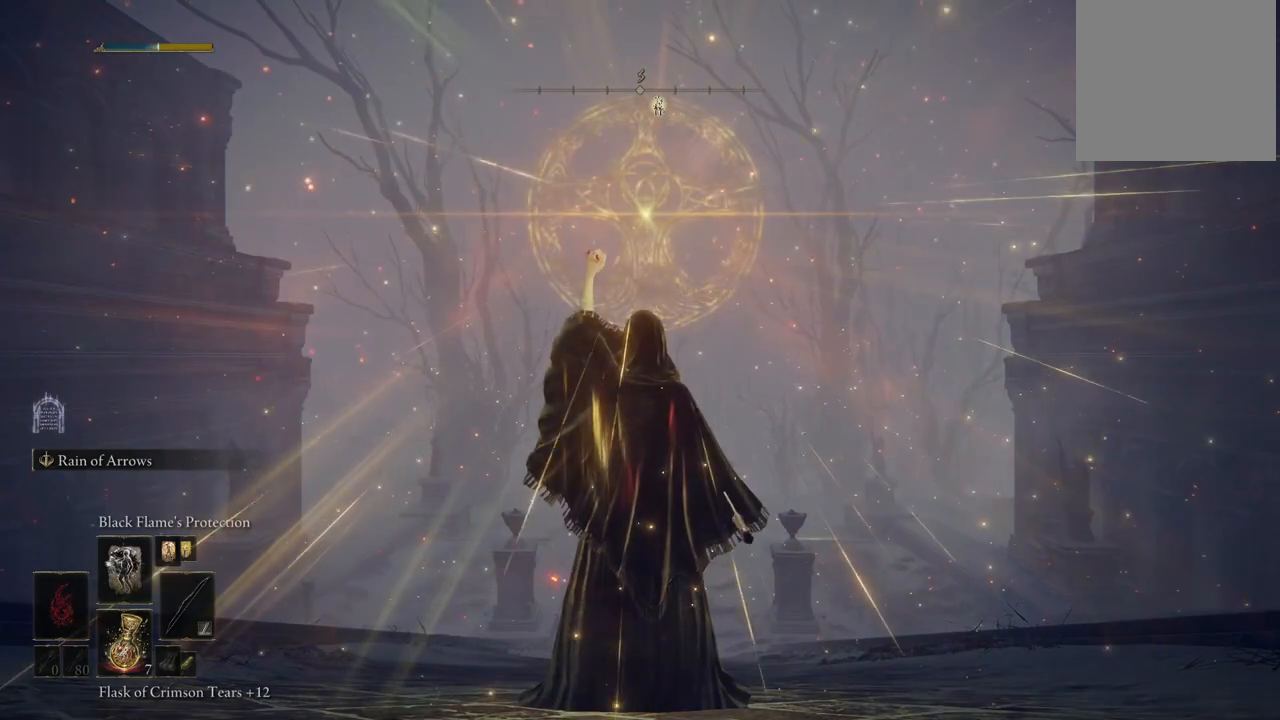
{"buttons": [], "left_stick": "up", "right_stick": "center", "events": [[83, "L1", "down"], [200, "L1", "up"], [300, "L1", "down"], [433, "L1", "up"]]}
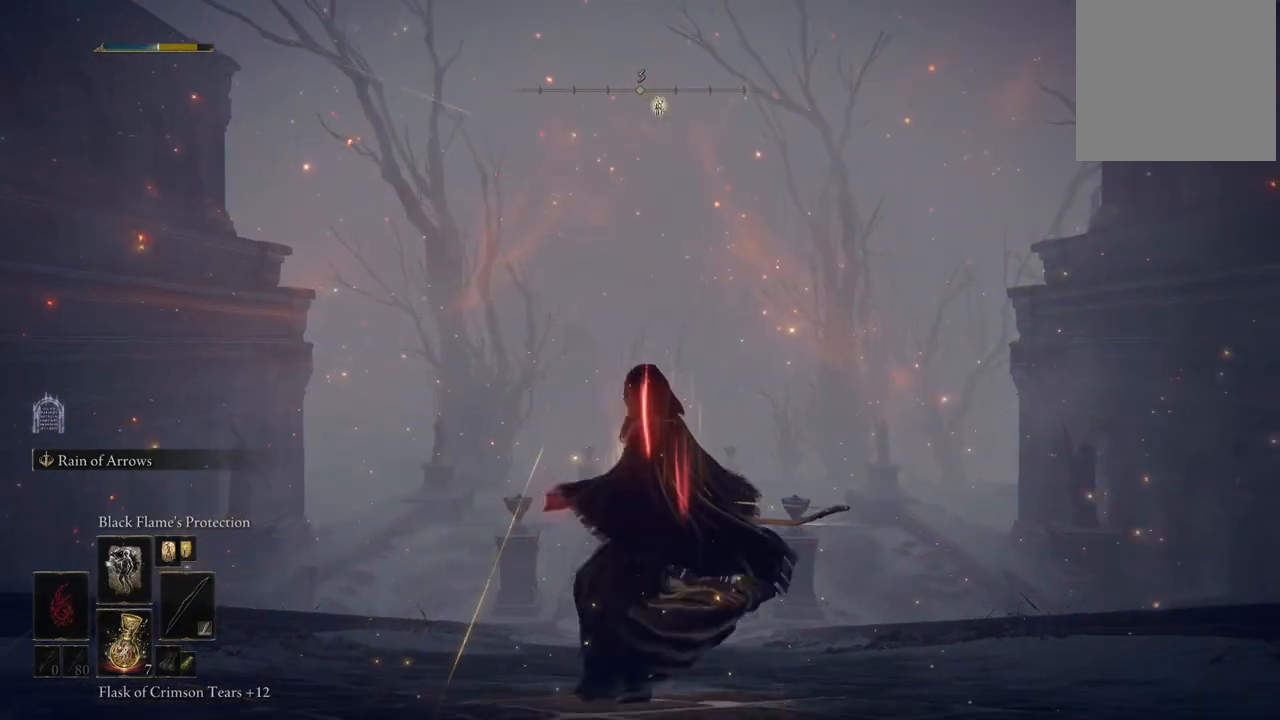
{"buttons": [], "left_stick": "center", "right_stick": "center", "events": [[133, "left_stick", "center"], [267, "DPAD_UP", "down"], [367, "DPAD_UP", "up"]]}
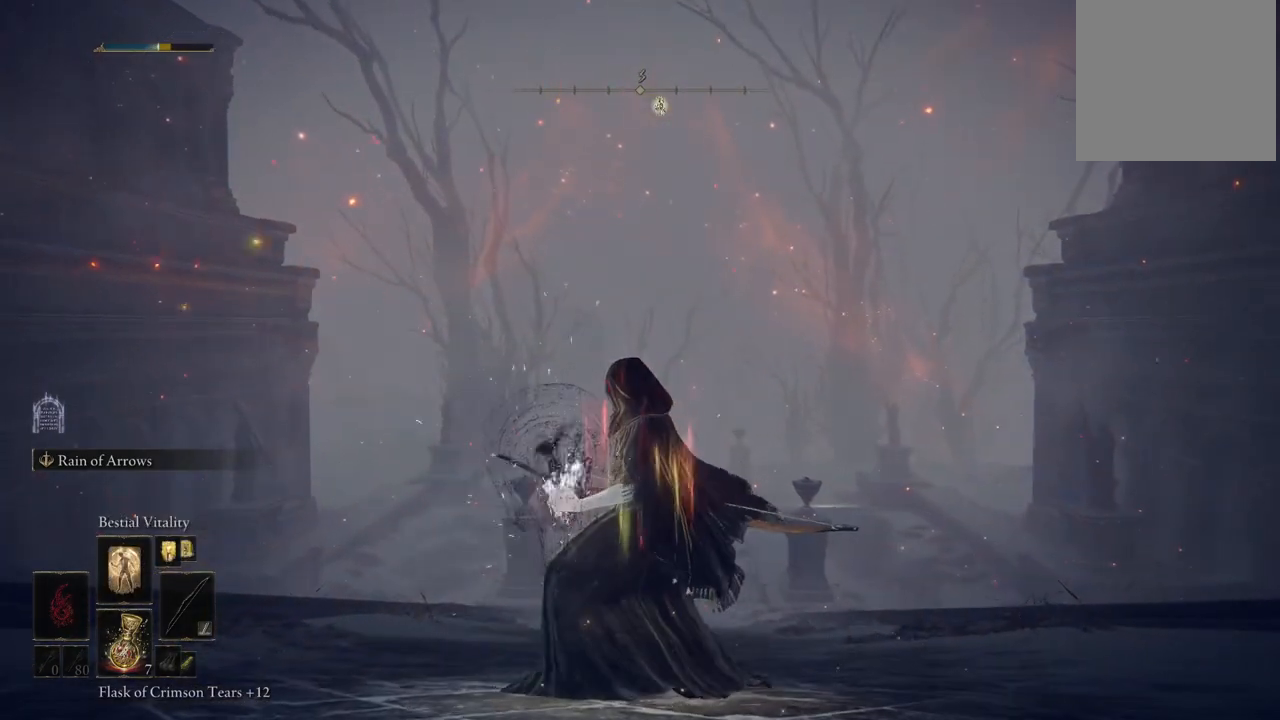
{"buttons": [], "left_stick": "up-right", "right_stick": "center", "events": [[50, "left_stick", "up"], [500, "left_stick", "up-right"]]}
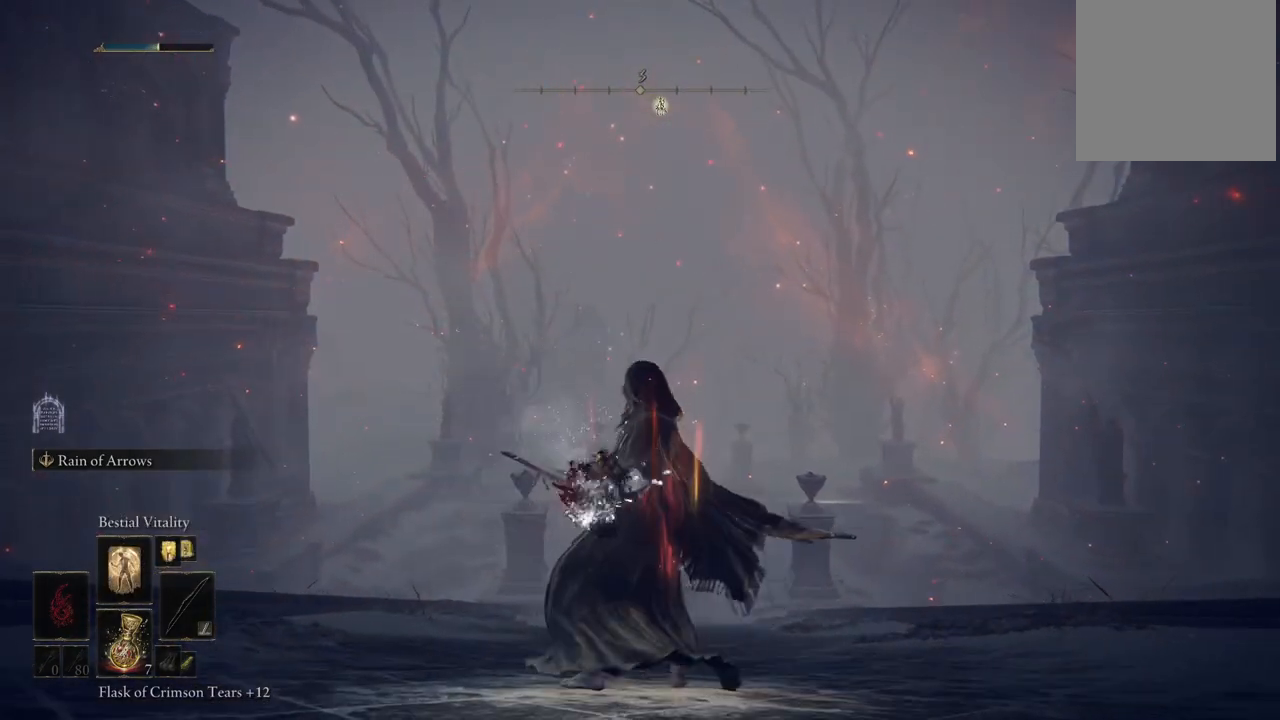
{"buttons": [], "left_stick": "up-left", "right_stick": "center", "events": [[267, "left_stick", "up"], [367, "left_stick", "up-left"]]}
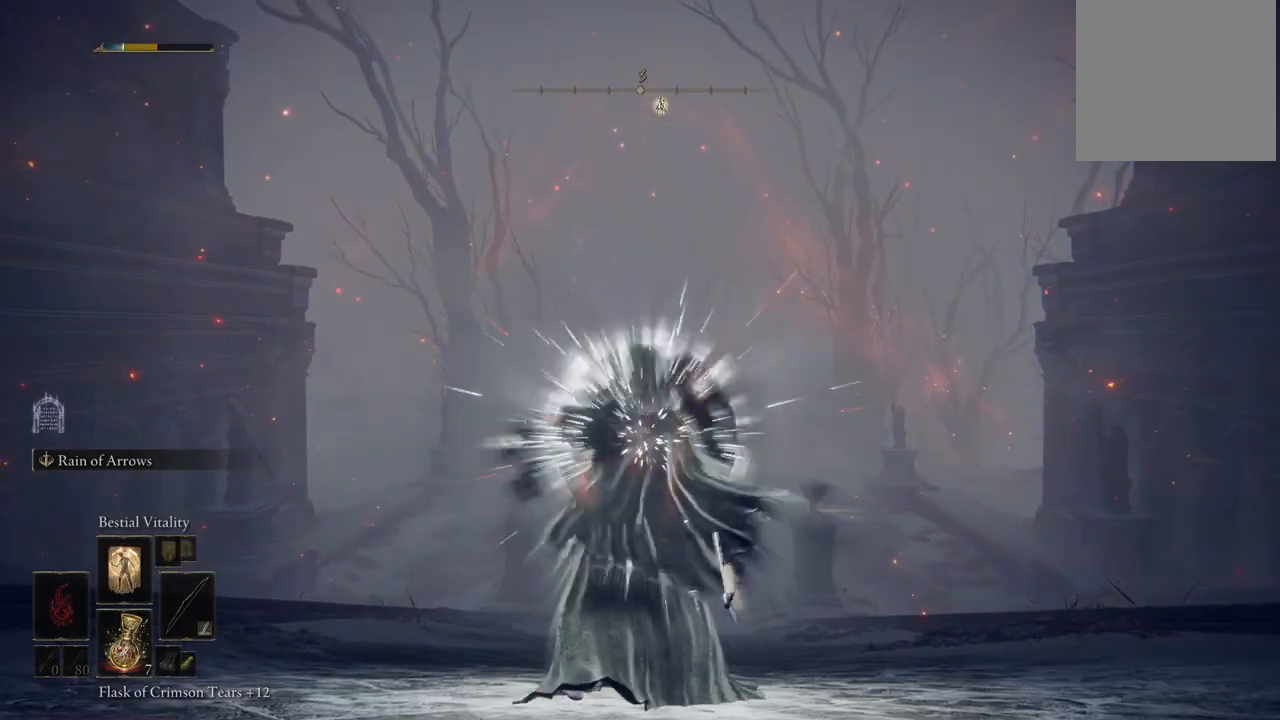
{"buttons": ["L1"], "left_stick": "up", "right_stick": "center", "events": [[33, "left_stick", "down-left"], [167, "left_stick", "down-right"], [333, "left_stick", "up-right"], [400, "L1", "down"], [500, "left_stick", "up"]]}
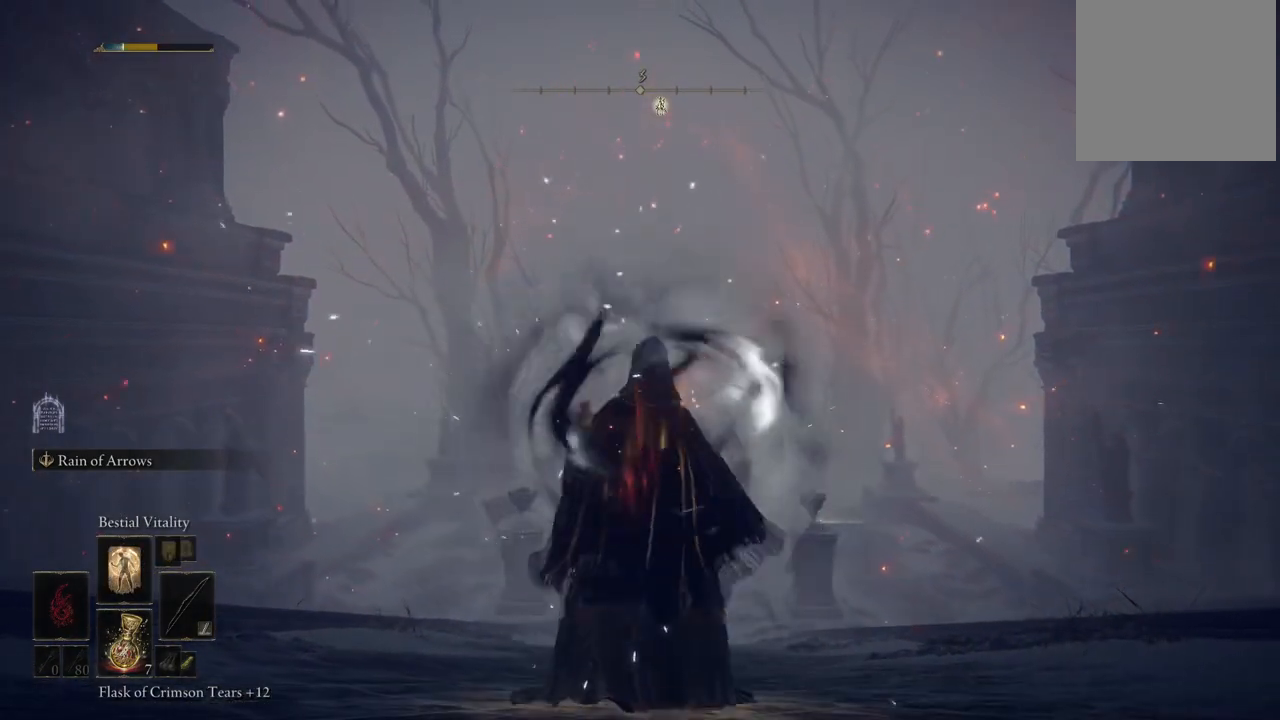
{"buttons": [], "left_stick": "up", "right_stick": "center", "events": [[33, "L1", "up"], [117, "L1", "down"], [200, "L1", "up"], [317, "L1", "down"], [400, "L1", "up"]]}
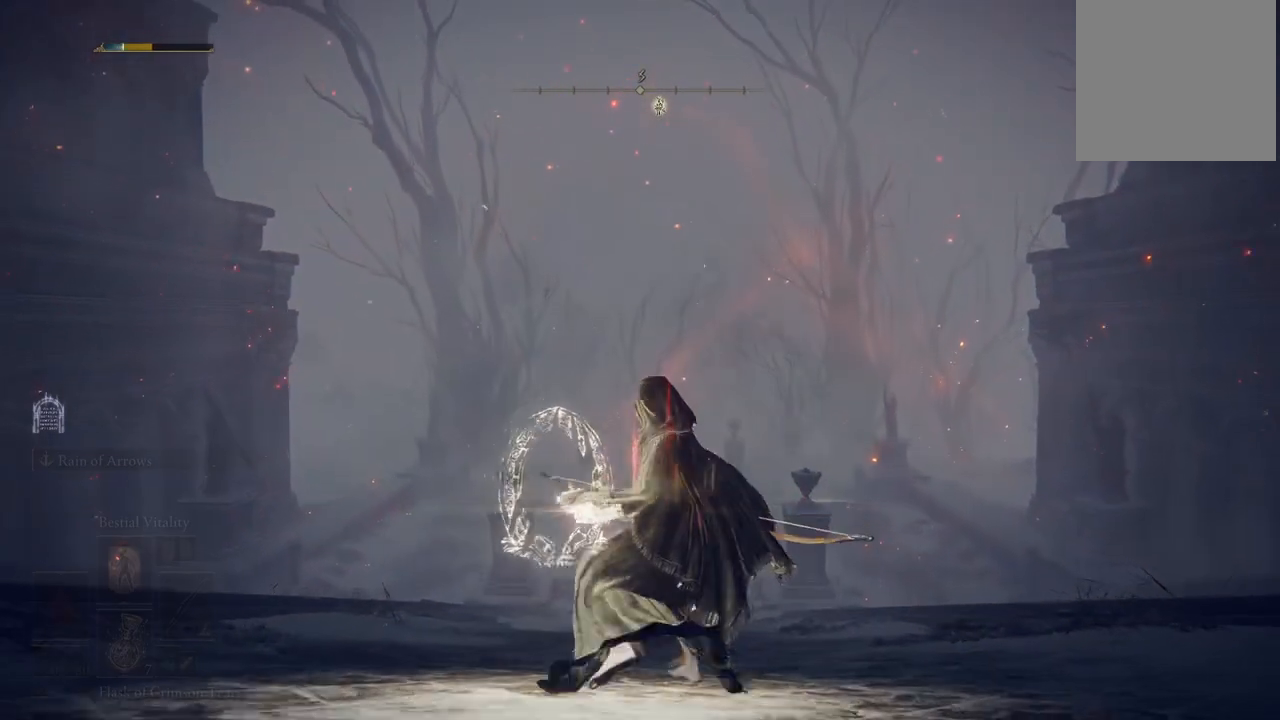
{"buttons": [], "left_stick": "down-right", "right_stick": "center", "events": [[17, "left_stick", "up-left"], [200, "left_stick", "left"], [350, "left_stick", "down"], [400, "left_stick", "down-right"]]}
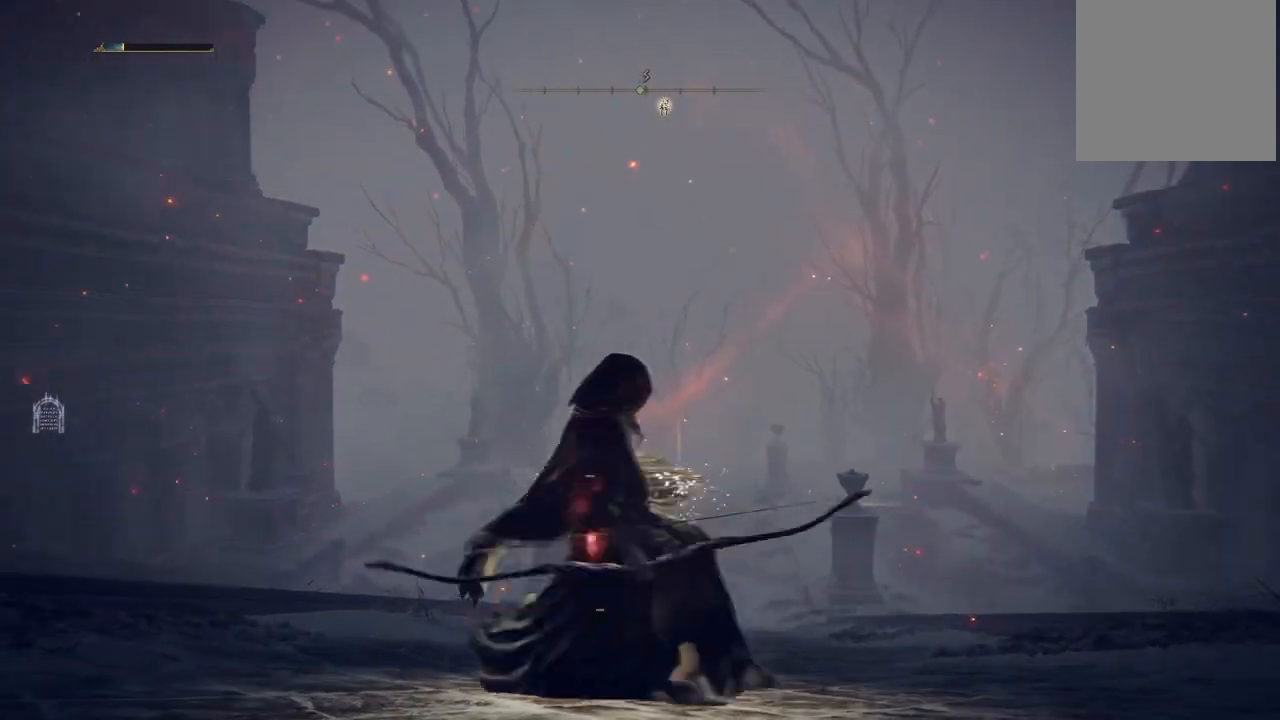
{"buttons": [], "left_stick": "up", "right_stick": "center", "events": [[50, "left_stick", "up-right"], [100, "left_stick", "up"]]}
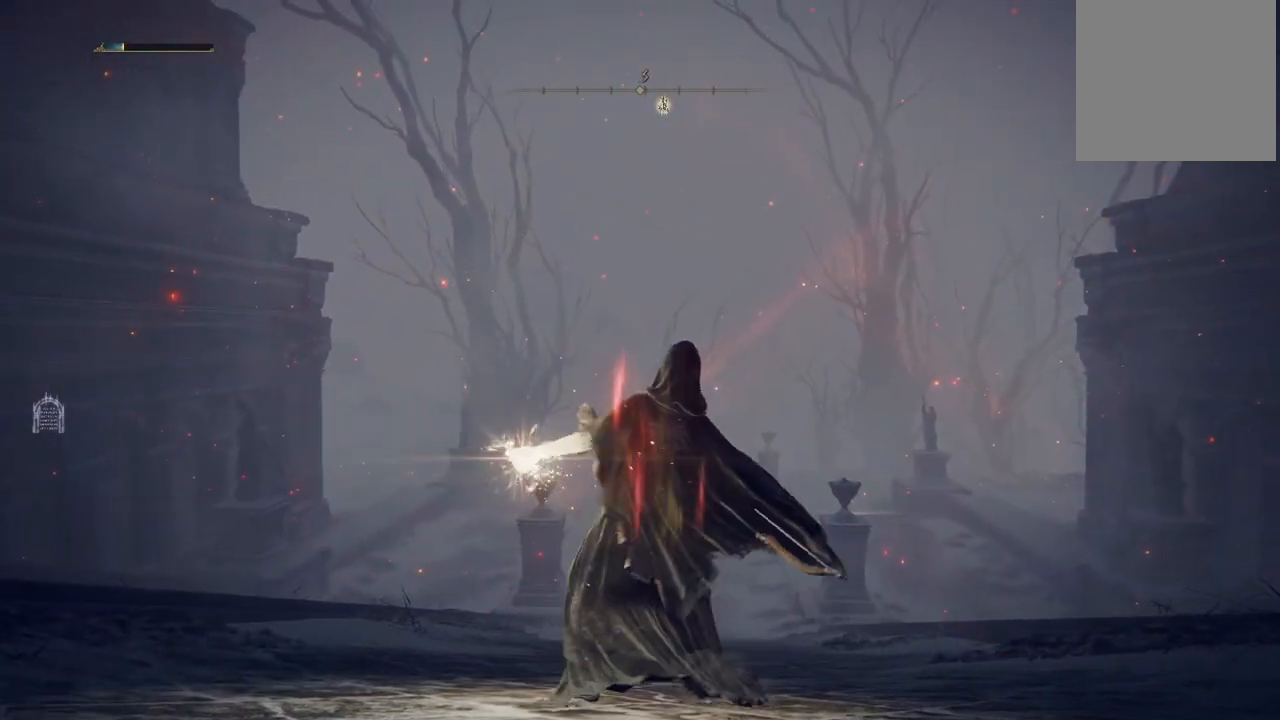
{"buttons": [], "left_stick": "center", "right_stick": "center", "events": [[150, "left_stick", "up-left"], [283, "left_stick", "center"]]}
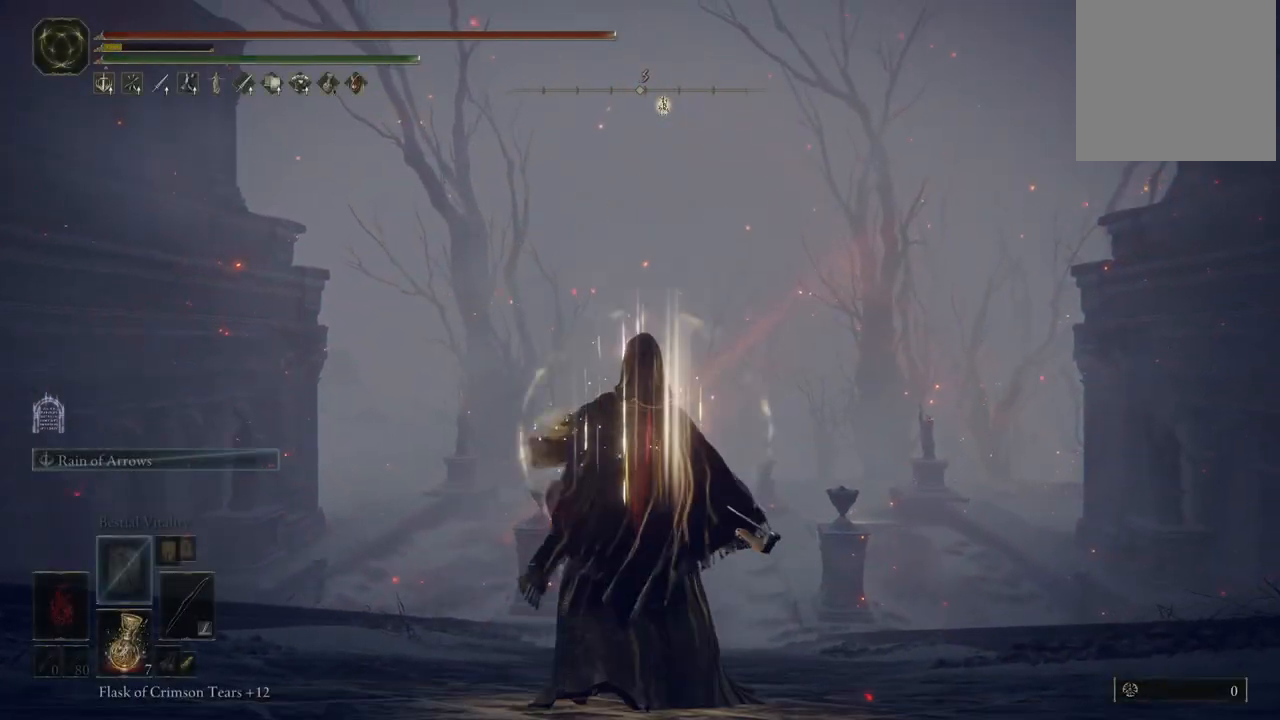
{"buttons": [], "left_stick": "center", "right_stick": "center", "events": [[67, "DPAD_LEFT", "down"], [117, "DPAD_LEFT", "up"], [317, "DPAD_LEFT", "down"], [350, "DPAD_LEFT", "up"]]}
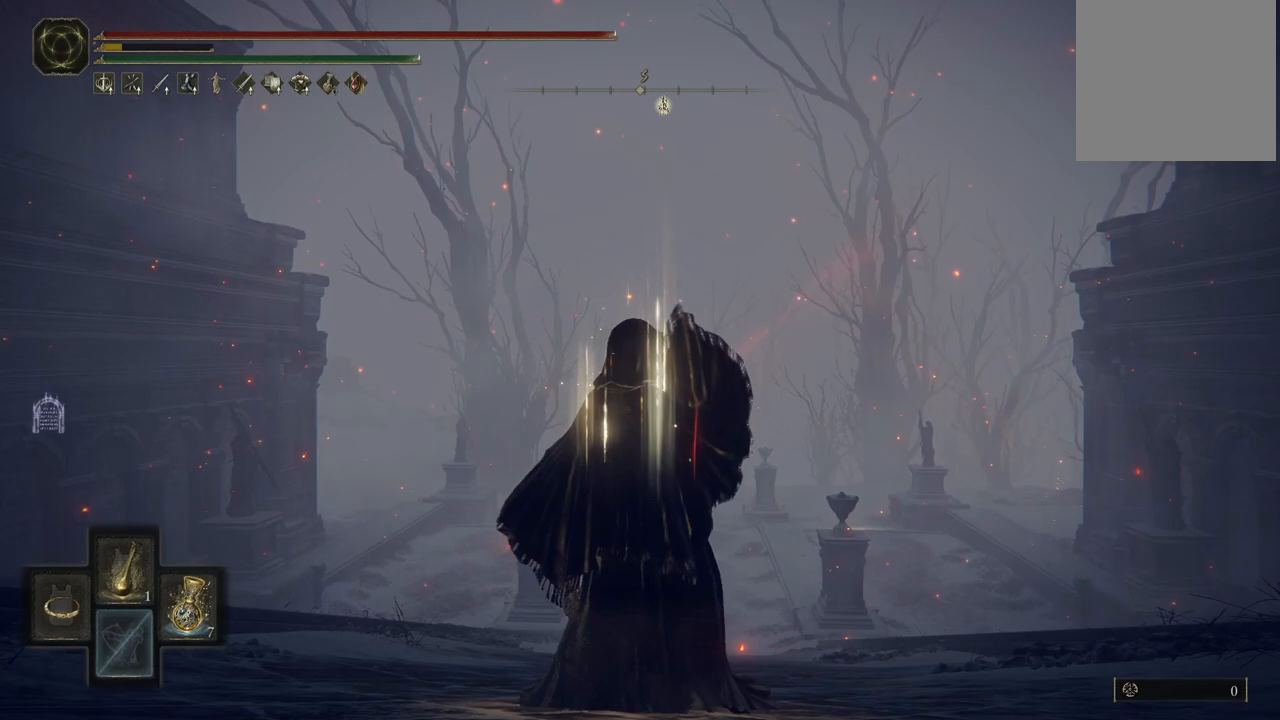
{"buttons": [], "left_stick": "center", "right_stick": "center", "events": []}
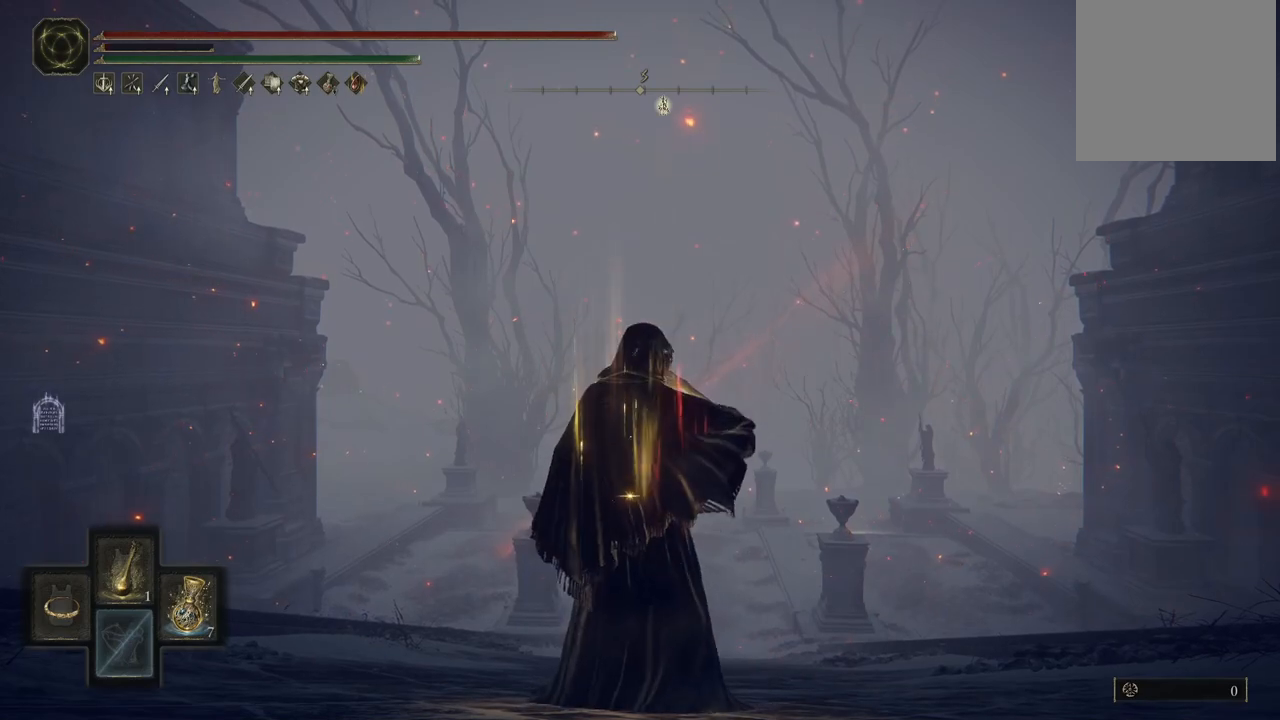
{"buttons": [], "left_stick": "center", "right_stick": "center", "events": [[317, "DPAD_RIGHT", "down"], [383, "DPAD_RIGHT", "up"]]}
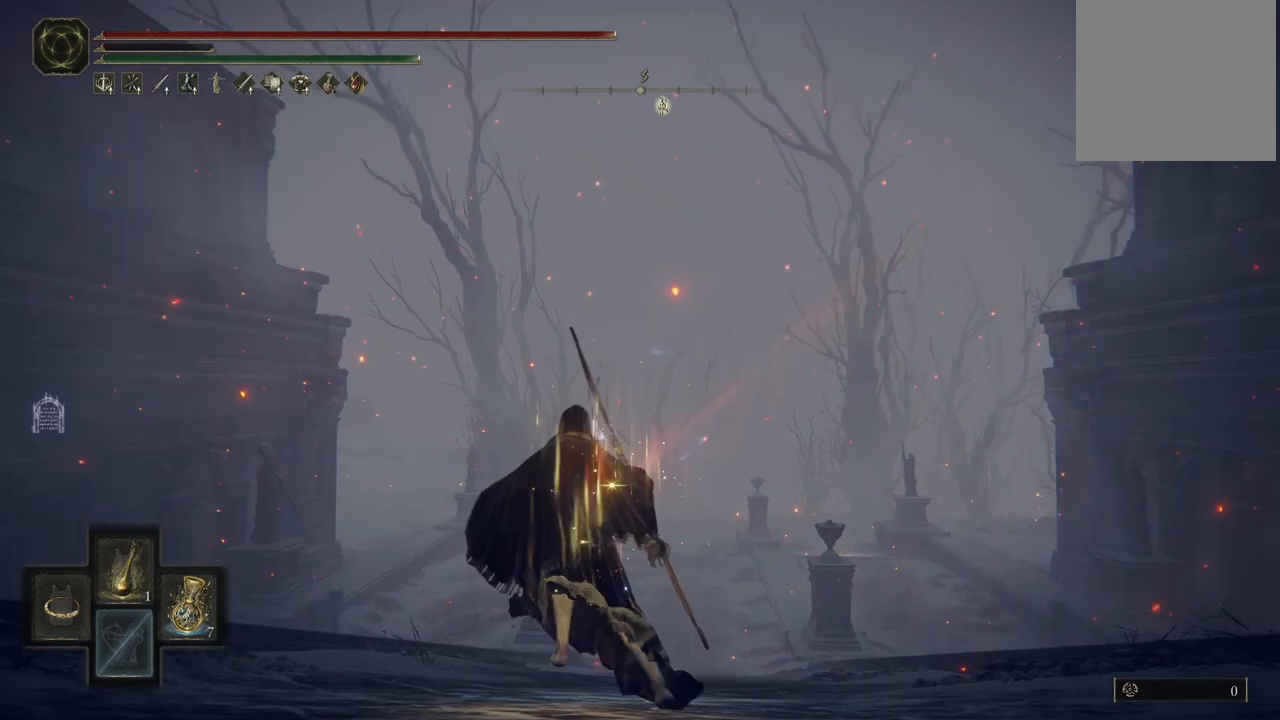
{"buttons": [], "left_stick": "center", "right_stick": "center", "events": [[50, "DPAD_RIGHT", "down"], [167, "DPAD_RIGHT", "up"], [333, "DPAD_RIGHT", "down"], [417, "DPAD_RIGHT", "up"]]}